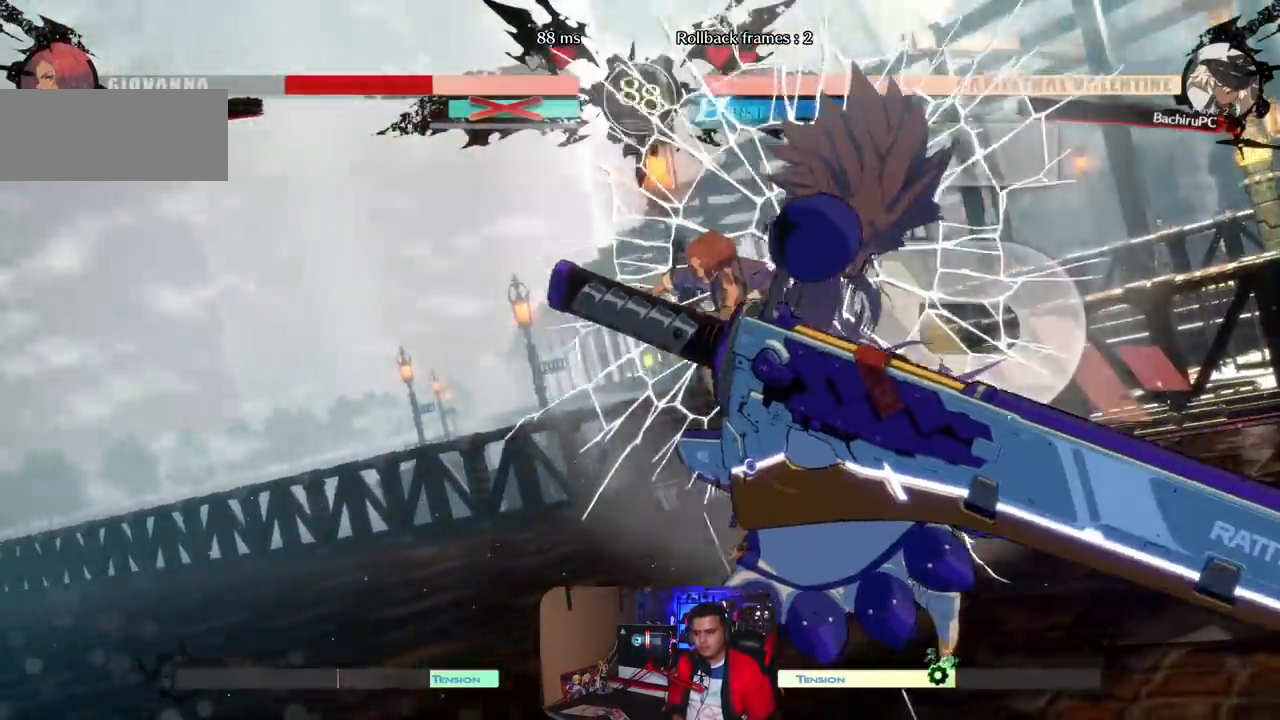
Gameplay with a controller (arcade stick); each line is a JSON object with the inputs held at the frame after it. "events" lists button and stick changes between this image and that frame as [ms after this image, input, new state], when the widget could be followed in between. Not read: K L1 L3 R3 SQUARE.
{"buttons": [], "left_stick": "center", "events": []}
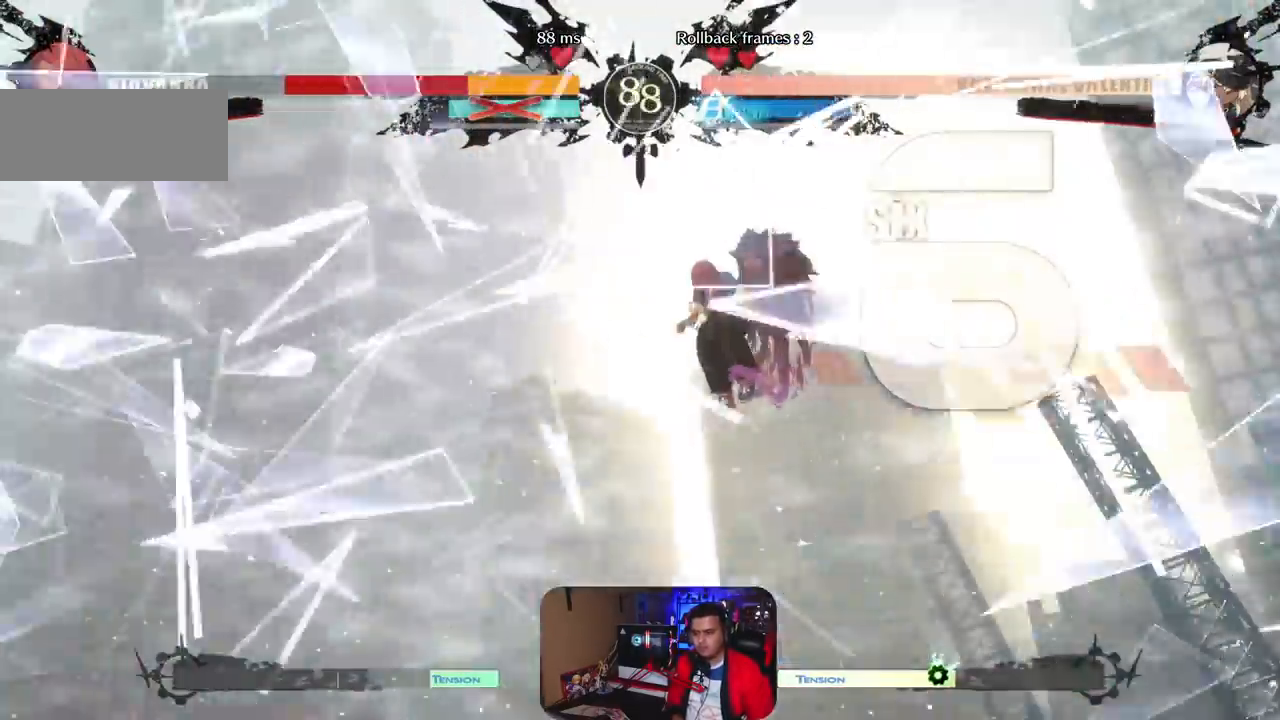
{"buttons": [], "left_stick": "center", "events": []}
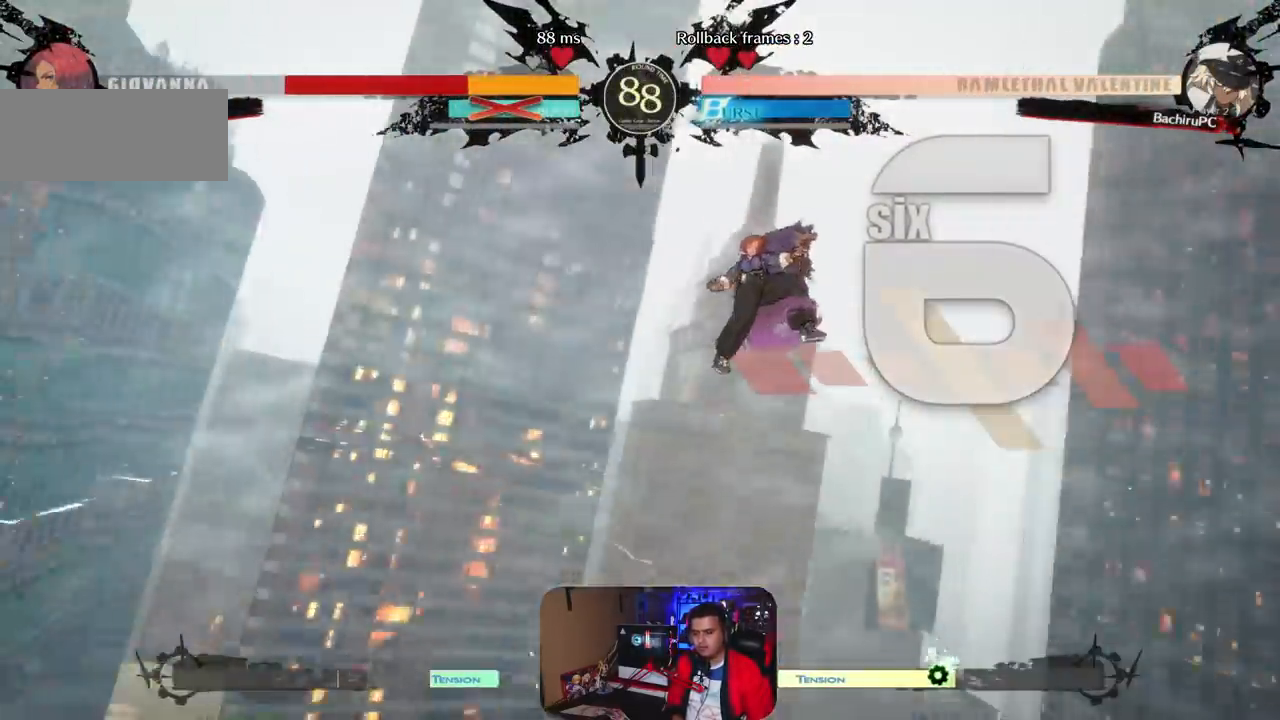
{"buttons": [], "left_stick": "center", "events": []}
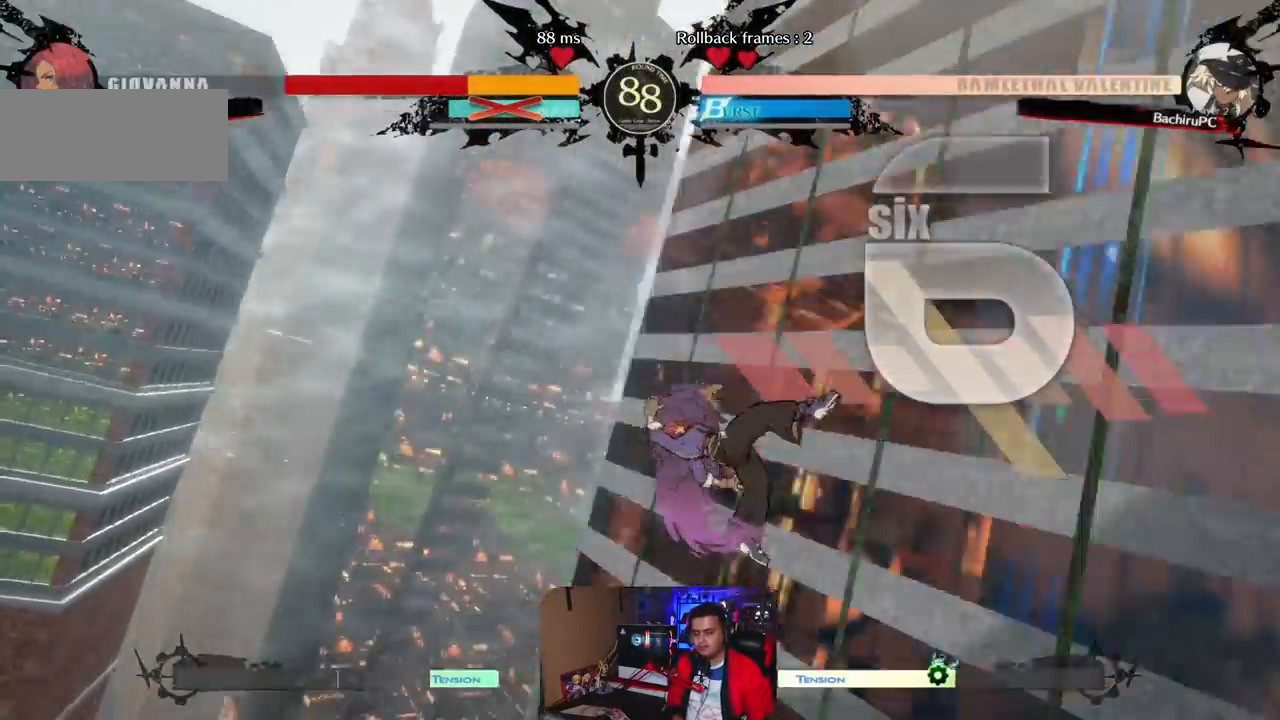
{"buttons": [], "left_stick": "center", "events": []}
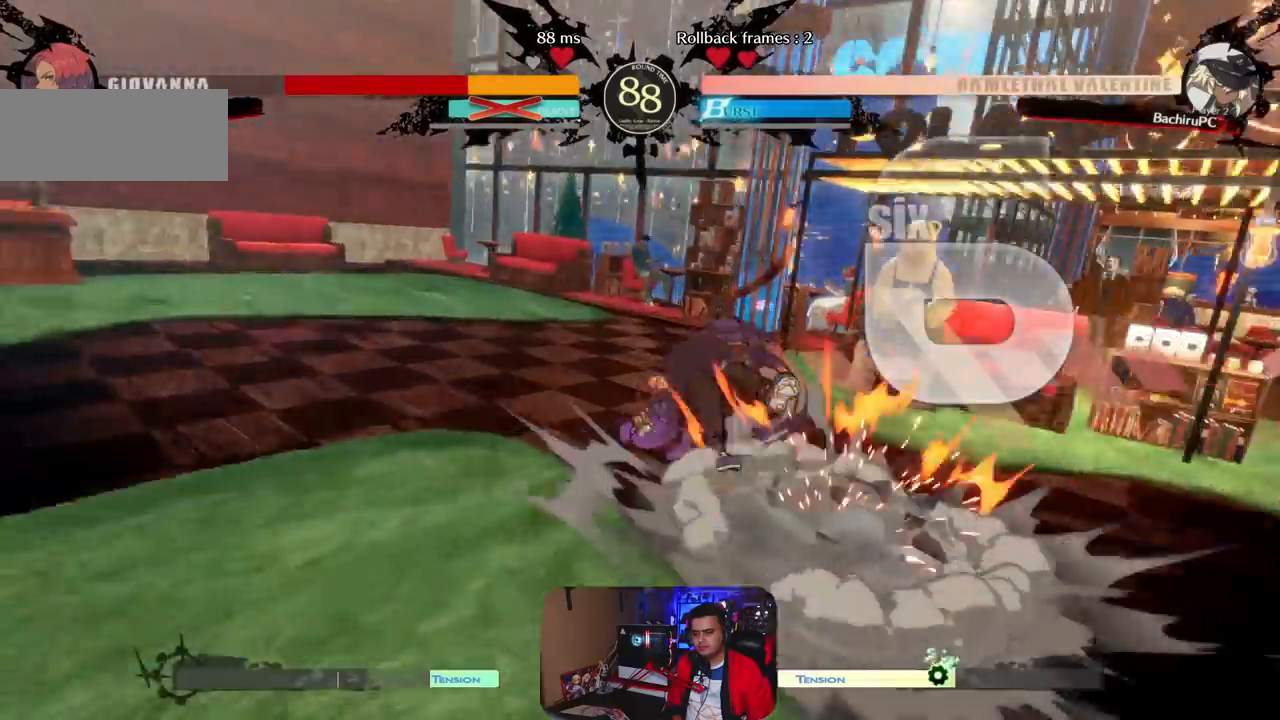
{"buttons": [], "left_stick": "center", "events": []}
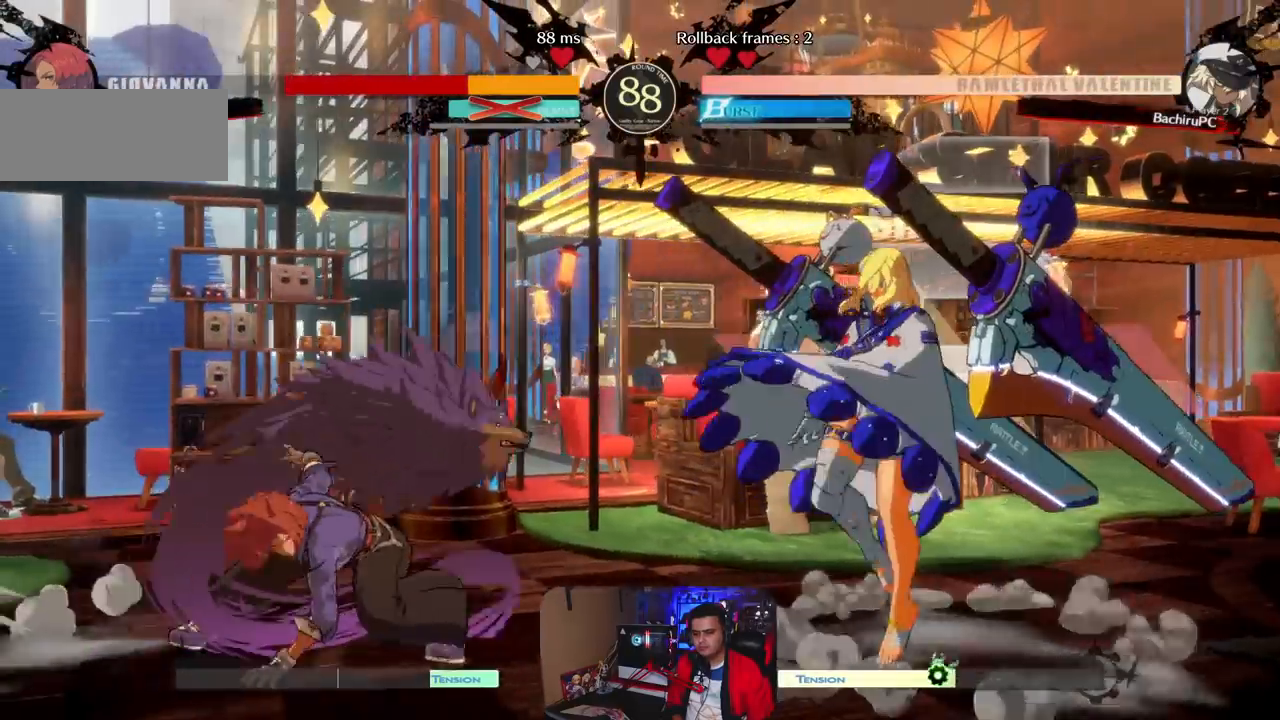
{"buttons": [], "left_stick": "center", "events": [[267, "left_stick", "left"], [350, "left_stick", "down"], [400, "left_stick", "left"], [467, "left_stick", "center"]]}
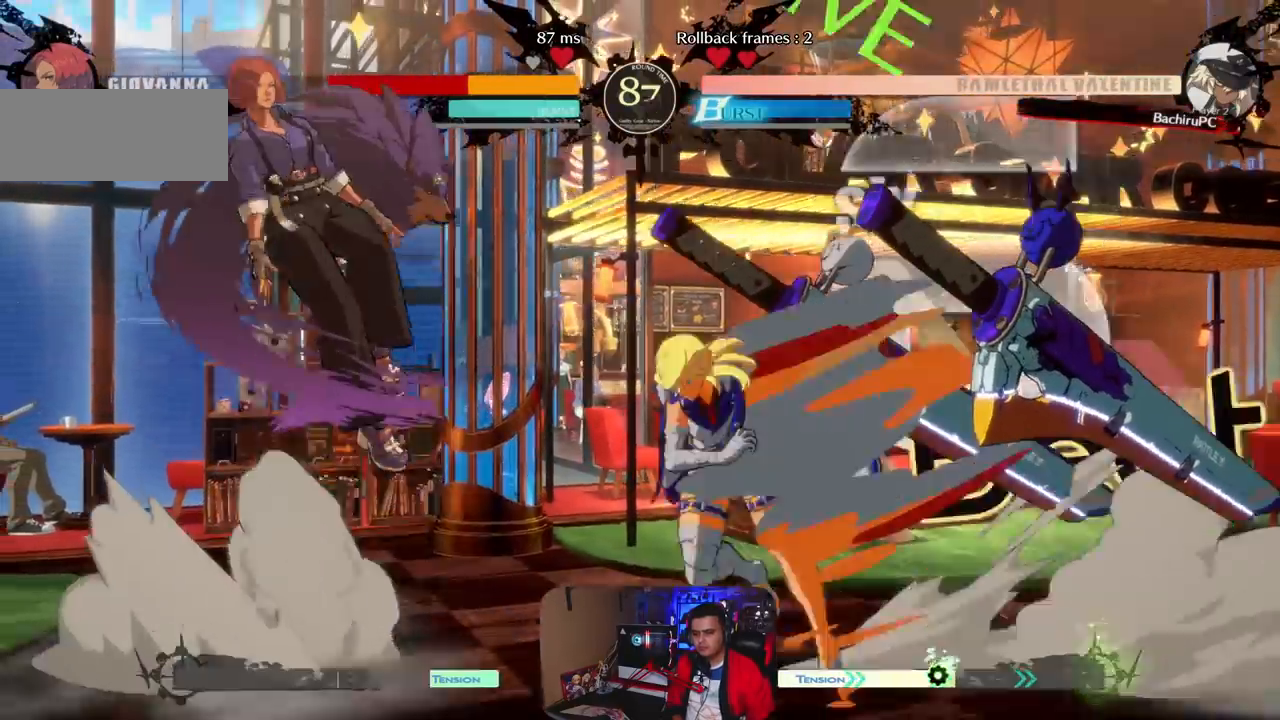
{"buttons": [], "left_stick": "left", "events": [[33, "left_stick", "left"], [67, "R1", "down"], [333, "R1", "up"]]}
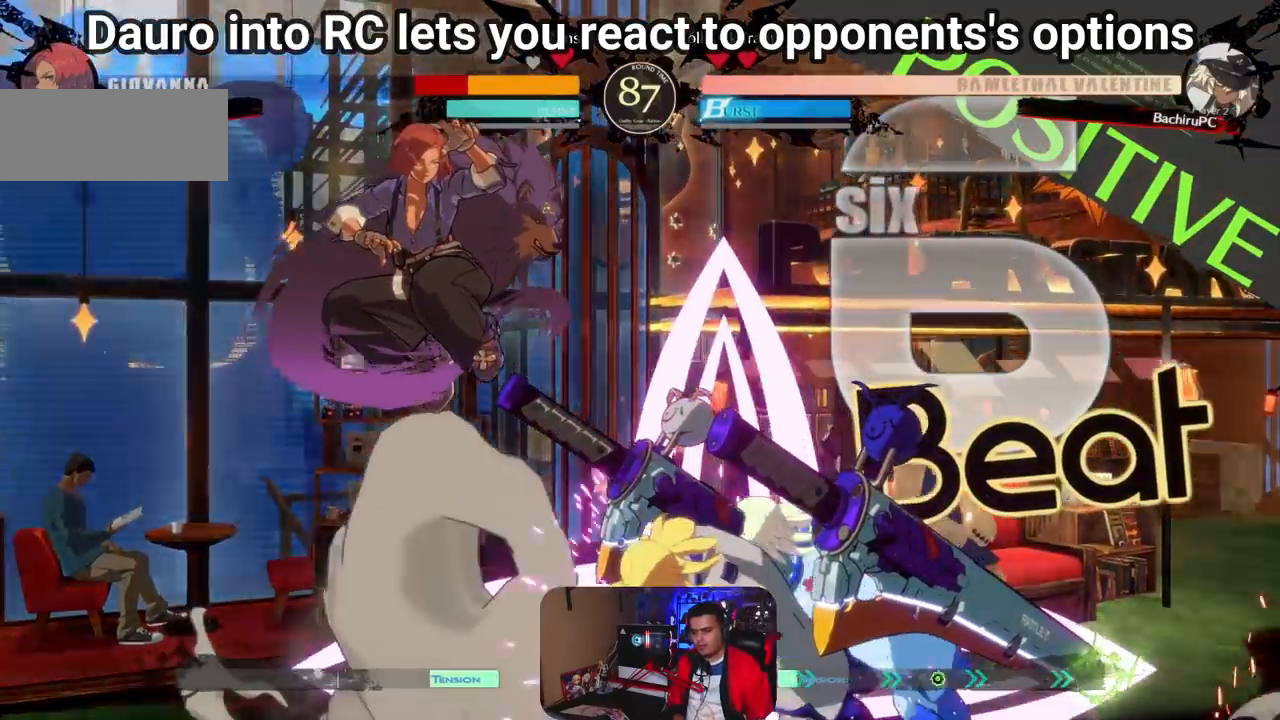
{"buttons": [], "left_stick": "center", "events": [[67, "left_stick", "center"]]}
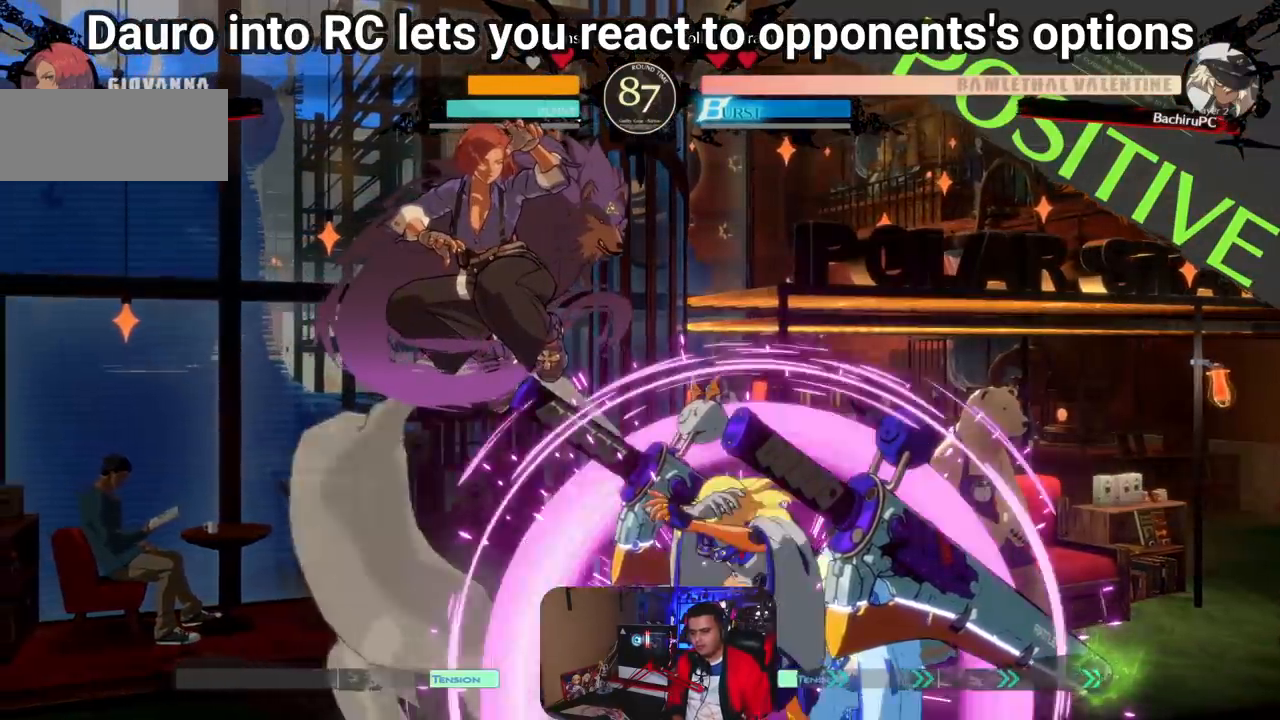
{"buttons": [], "left_stick": "up-left", "events": [[400, "left_stick", "up-left"]]}
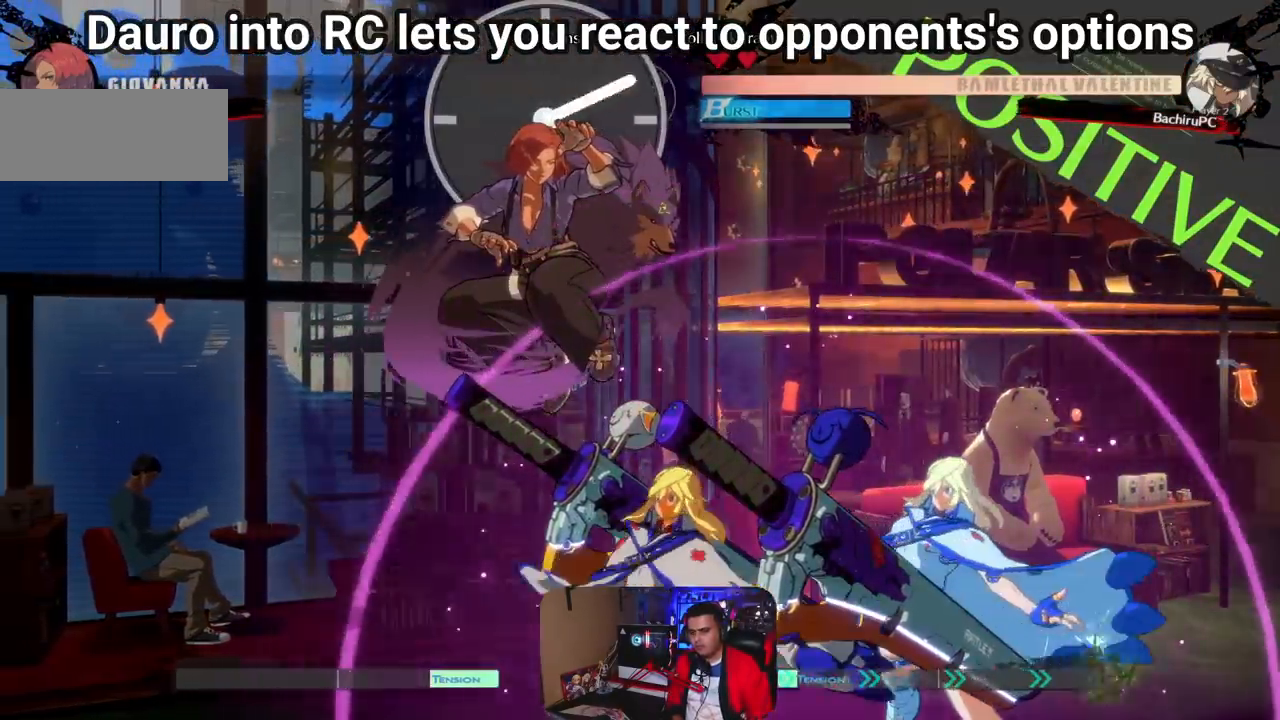
{"buttons": [], "left_stick": "left", "events": [[233, "left_stick", "left"], [300, "CIRCLE", "down"], [467, "CIRCLE", "up"]]}
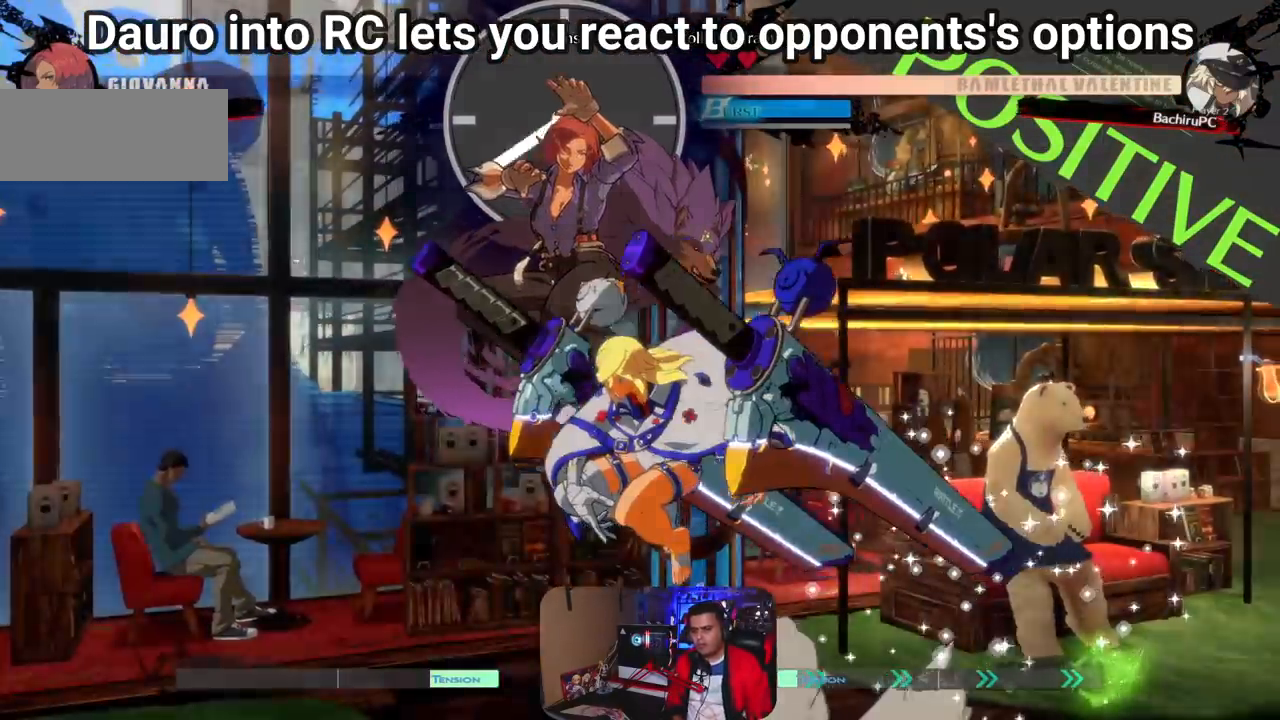
{"buttons": [], "left_stick": "left", "events": [[67, "CIRCLE", "down"], [233, "CIRCLE", "up"]]}
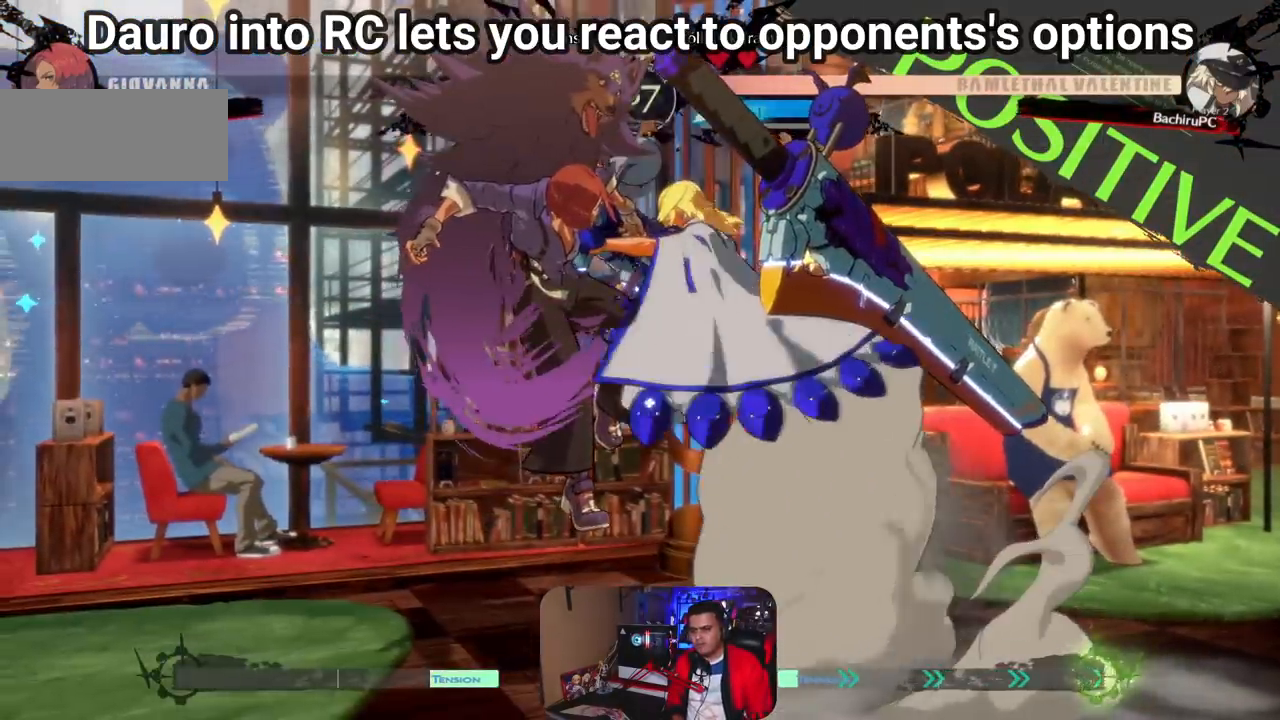
{"buttons": [], "left_stick": "center", "events": [[350, "left_stick", "center"]]}
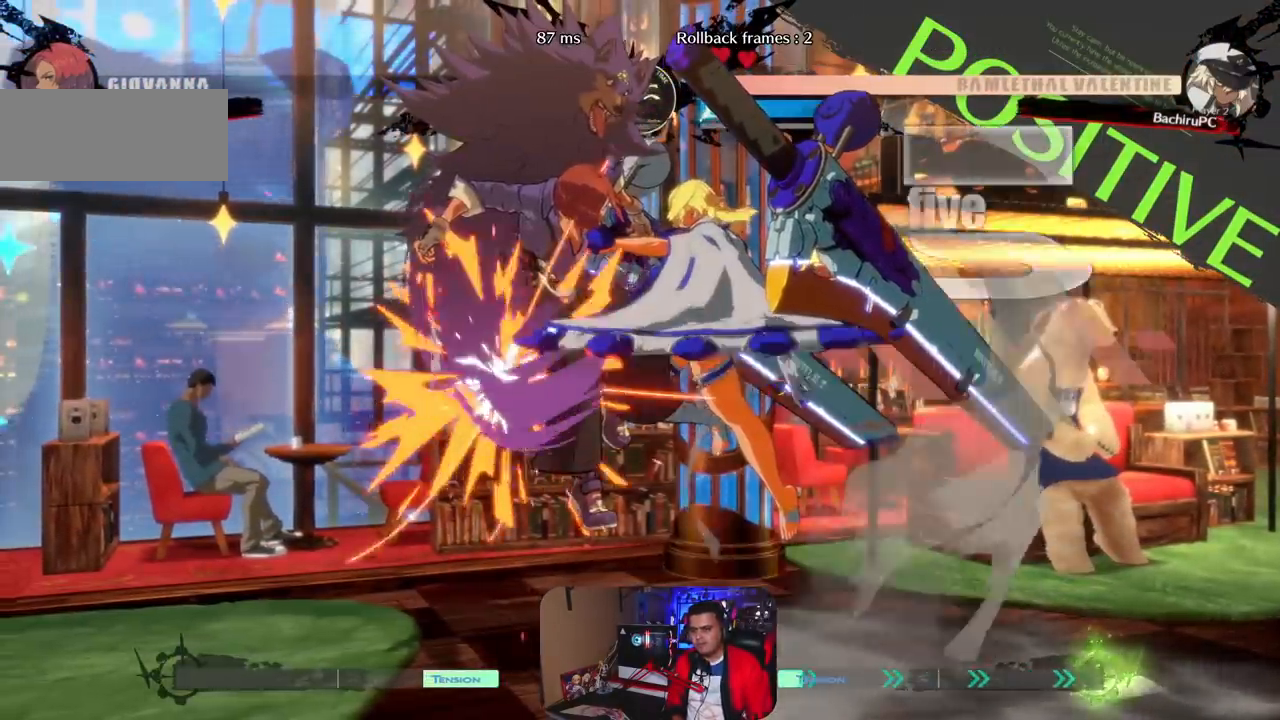
{"buttons": [], "left_stick": "center", "events": []}
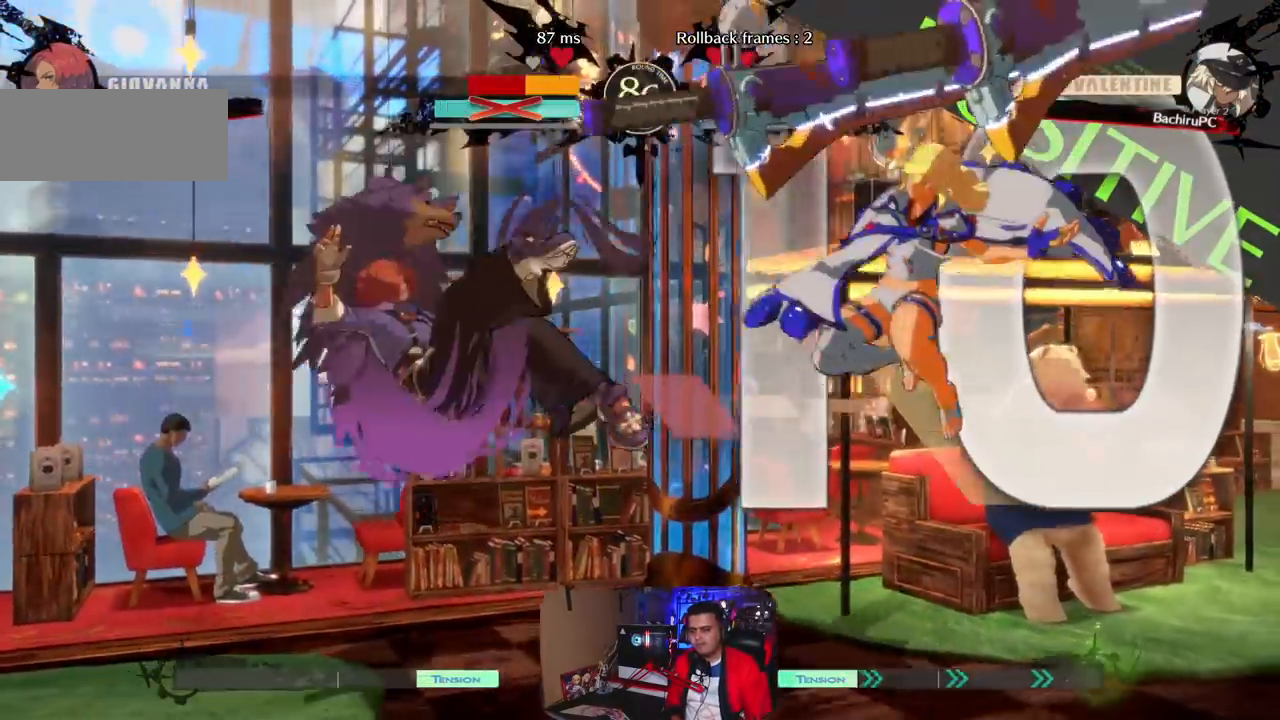
{"buttons": [], "left_stick": "left", "events": [[250, "left_stick", "left"], [317, "left_stick", "center"], [383, "left_stick", "left"]]}
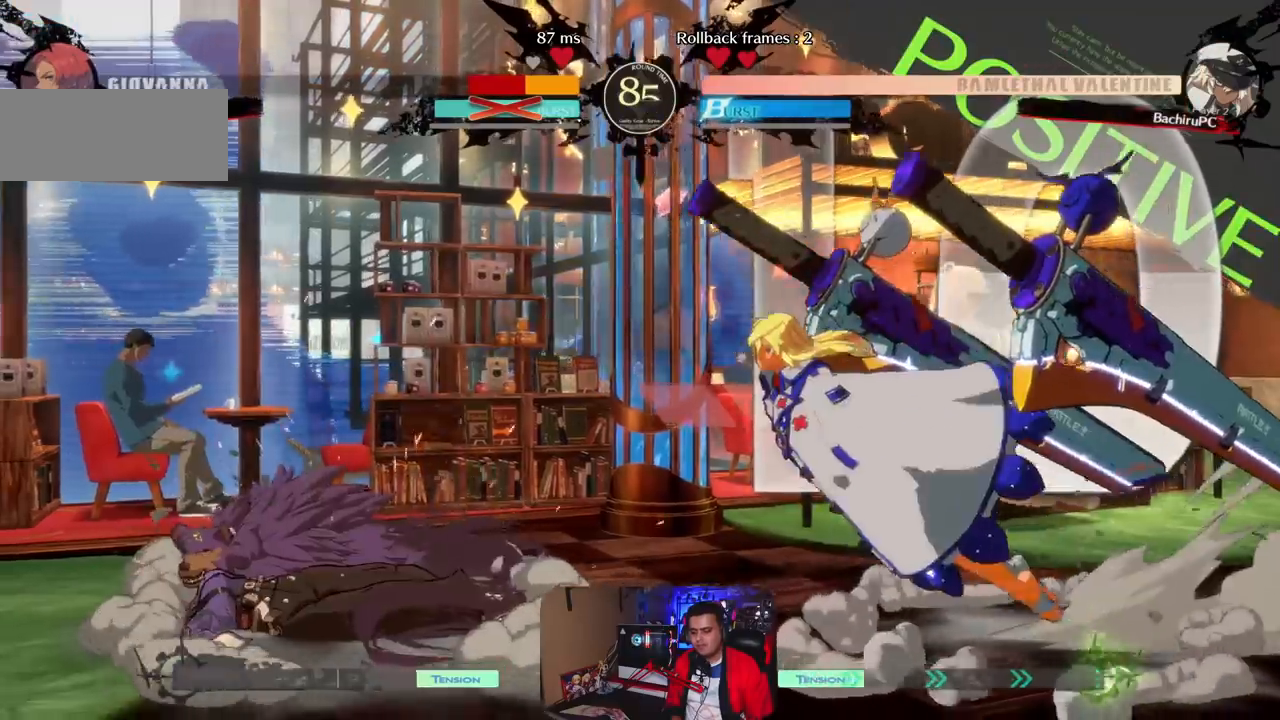
{"buttons": ["R1"], "left_stick": "center", "events": [[433, "left_stick", "center"], [467, "R1", "down"]]}
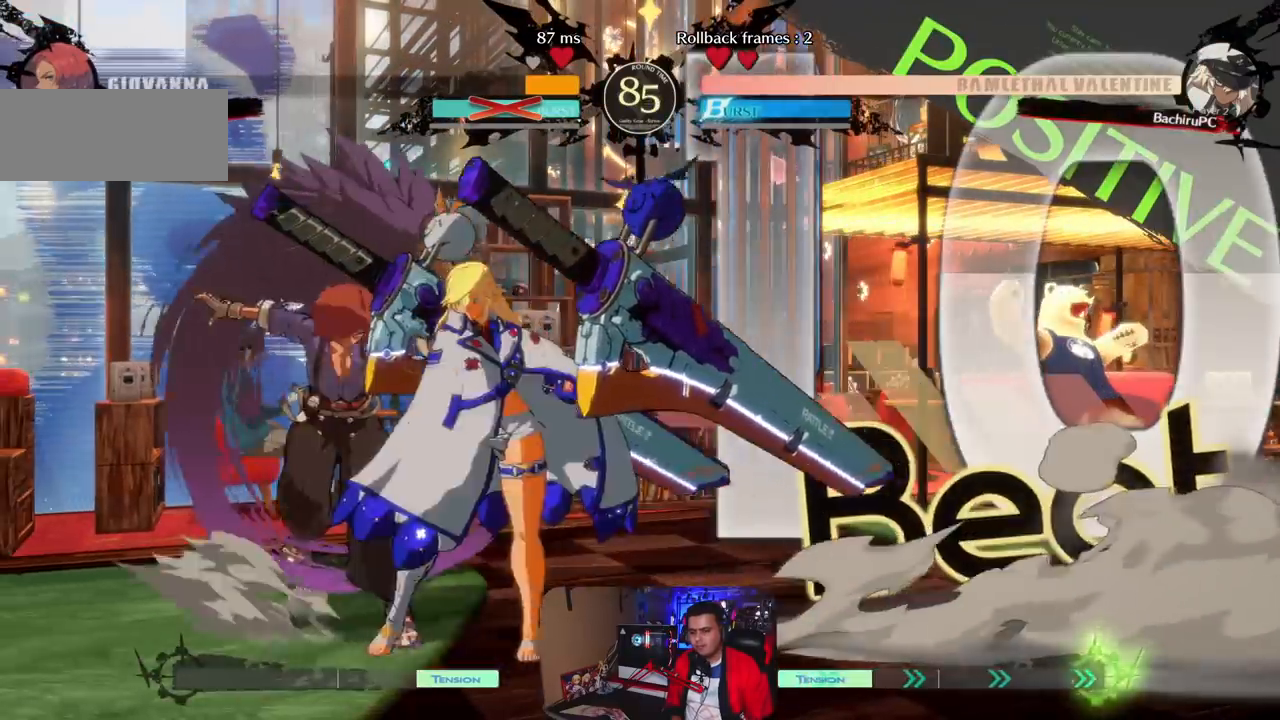
{"buttons": [], "left_stick": "left", "events": [[67, "R1", "up"], [167, "R1", "down"], [283, "R1", "up"], [467, "left_stick", "left"]]}
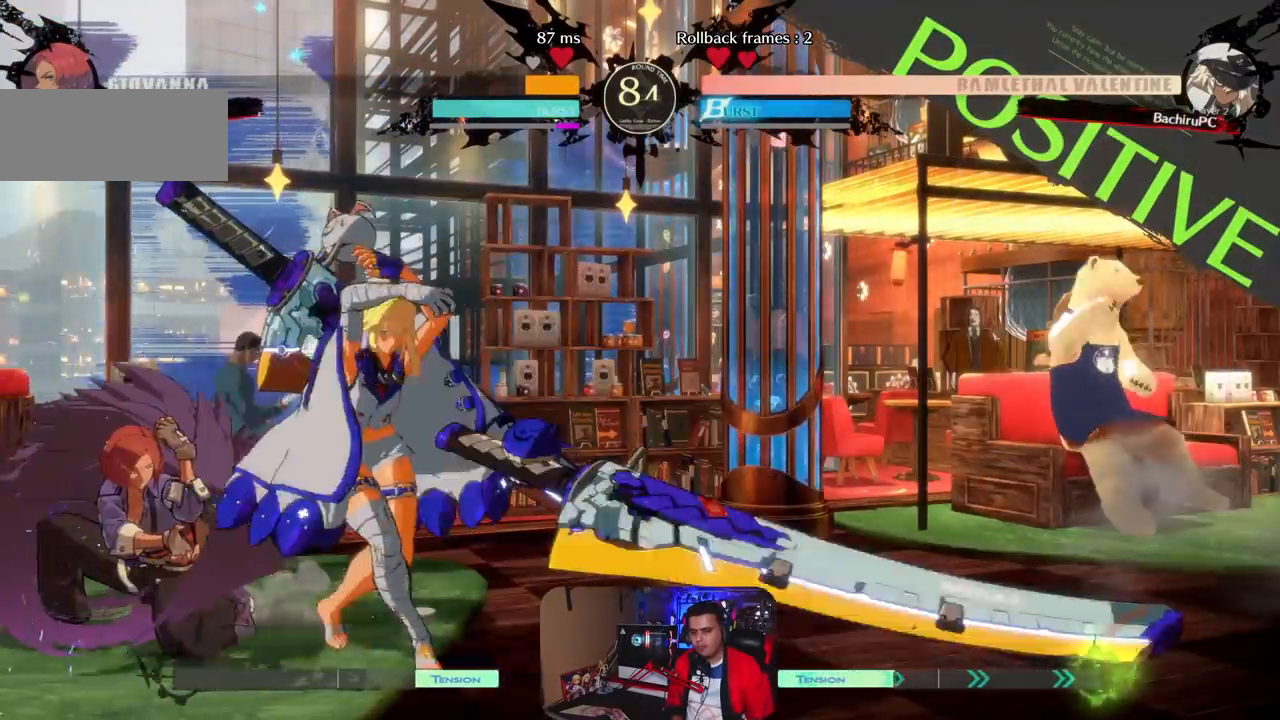
{"buttons": [], "left_stick": "center", "events": [[50, "left_stick", "down"], [133, "left_stick", "right"], [200, "left_stick", "up"], [250, "left_stick", "center"]]}
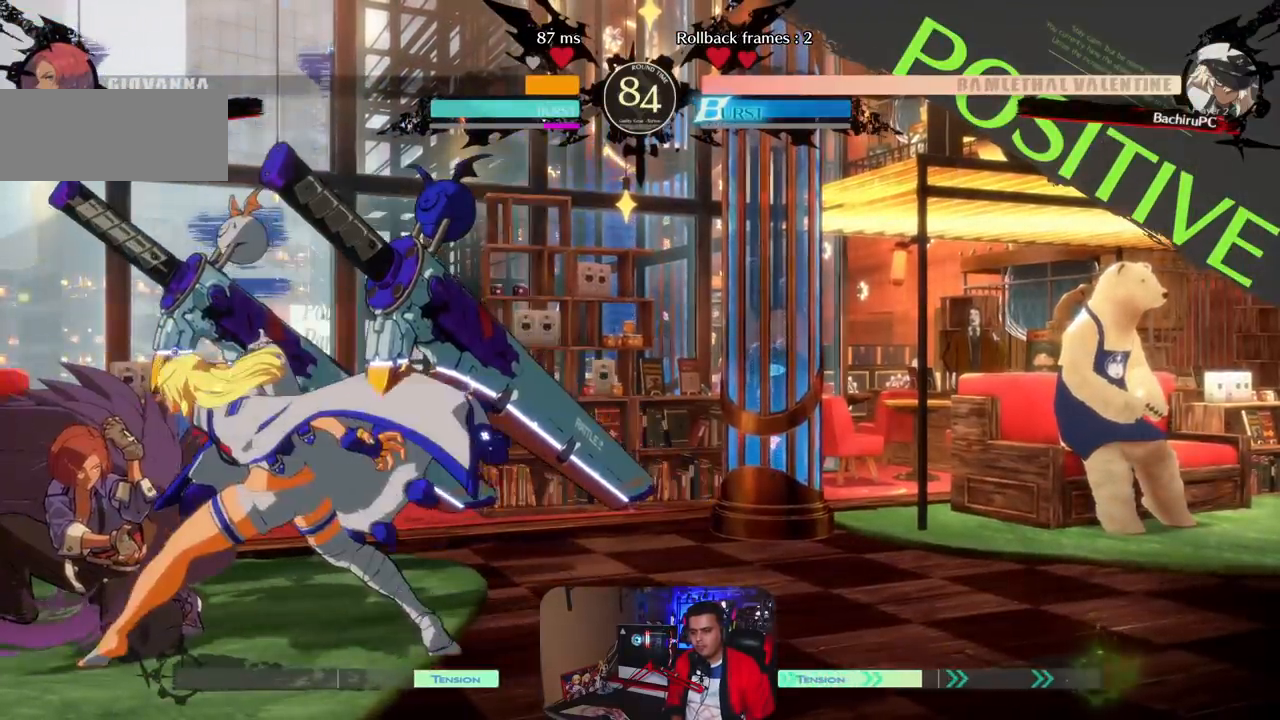
{"buttons": [], "left_stick": "center", "events": [[67, "left_stick", "left"], [150, "left_stick", "down"], [250, "left_stick", "right"], [367, "left_stick", "center"]]}
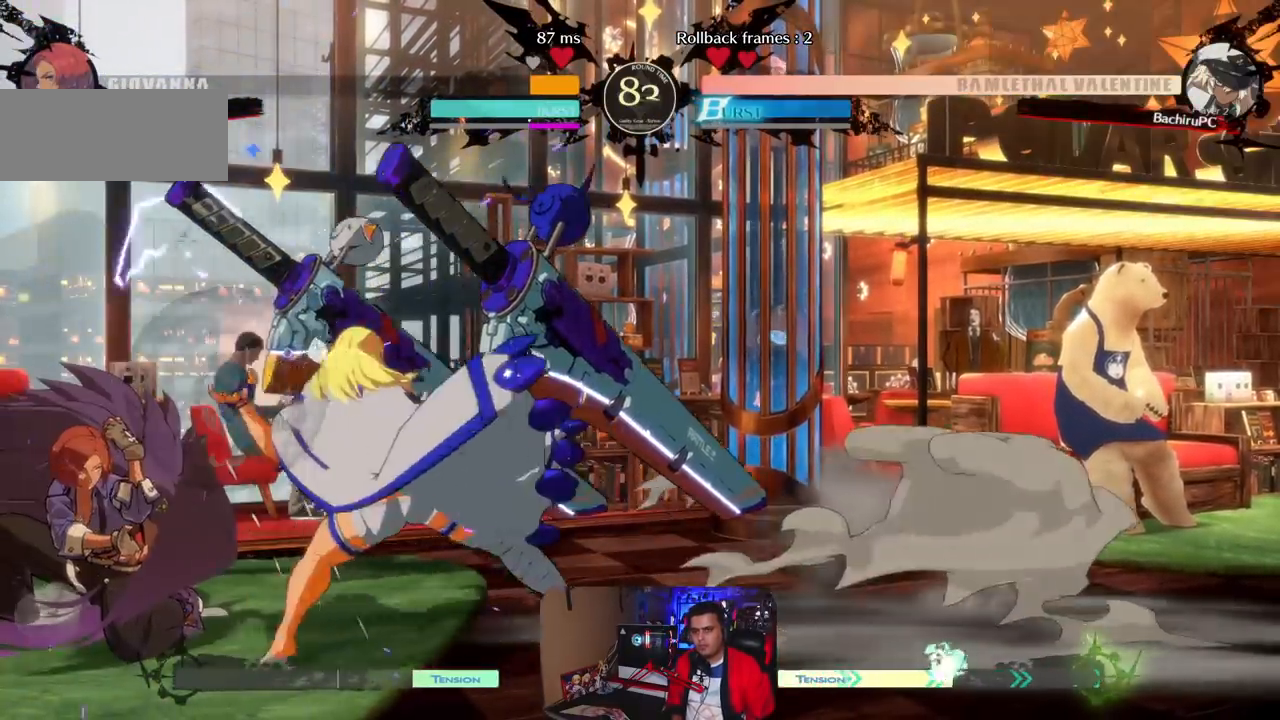
{"buttons": [], "left_stick": "left"}
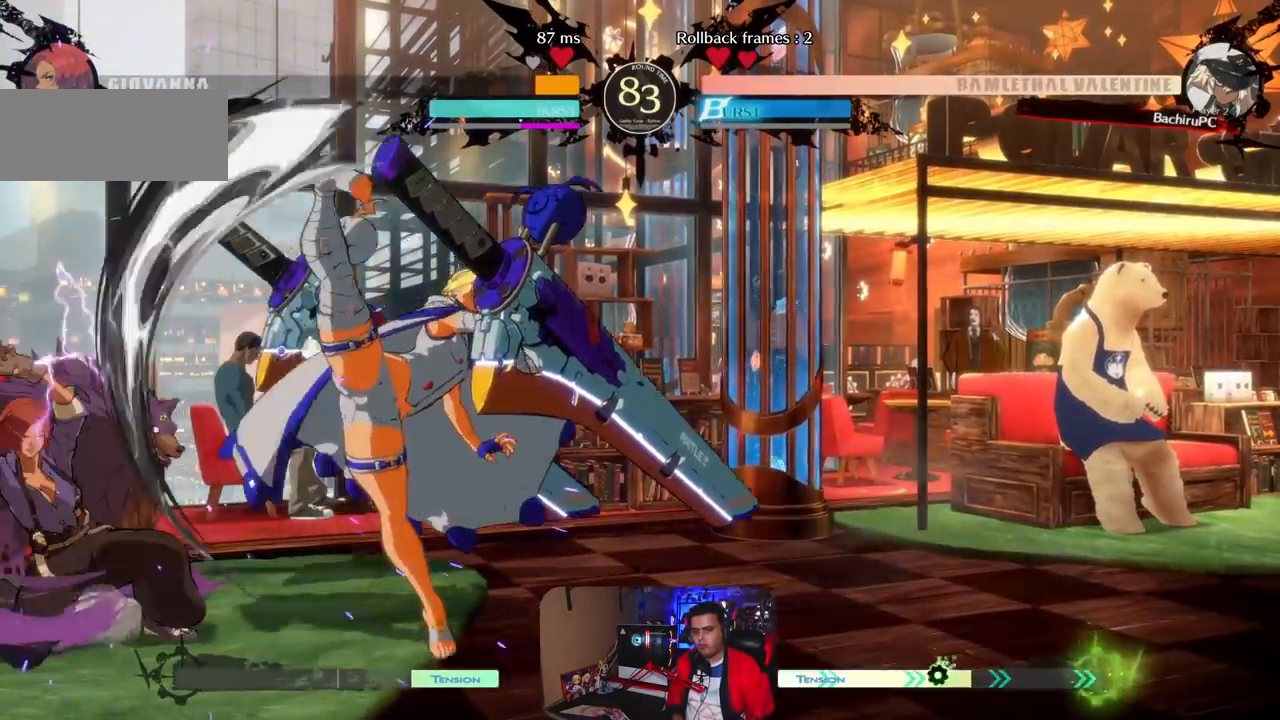
{"buttons": ["R1"], "left_stick": "center", "events": [[117, "left_stick", "center"], [467, "R1", "down"]]}
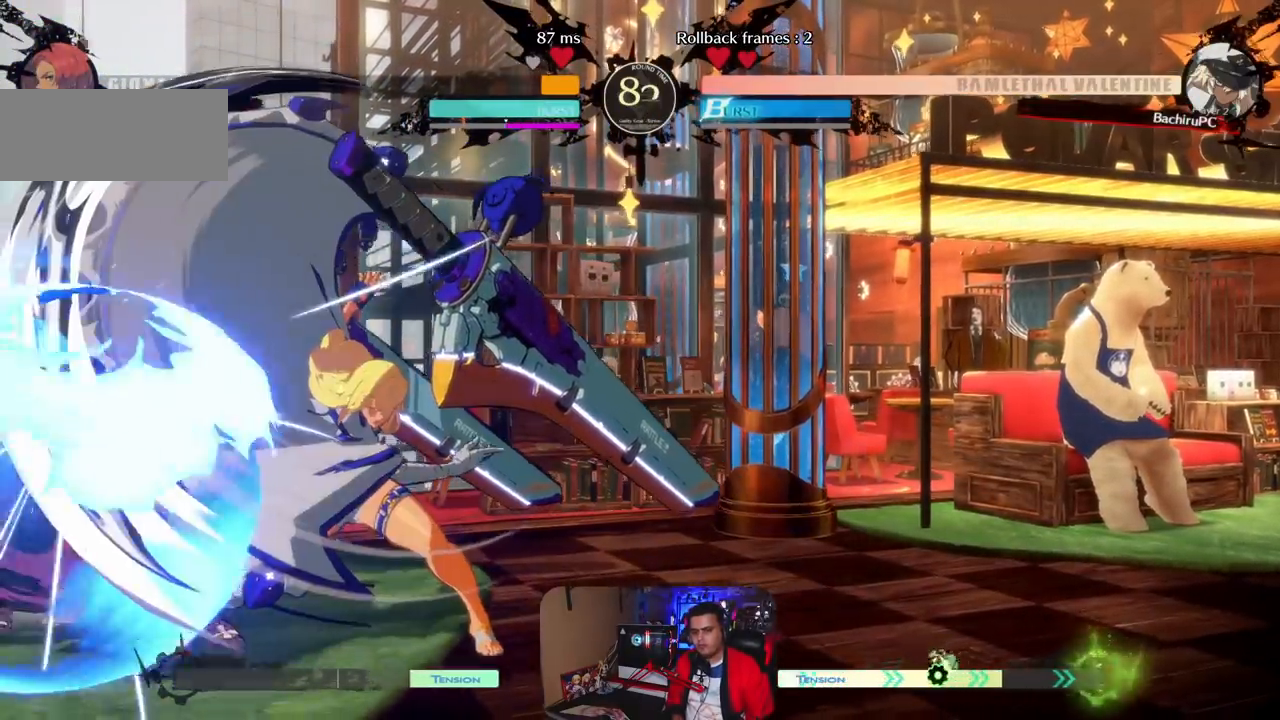
{"buttons": [], "left_stick": "center", "events": [[100, "R1", "up"]]}
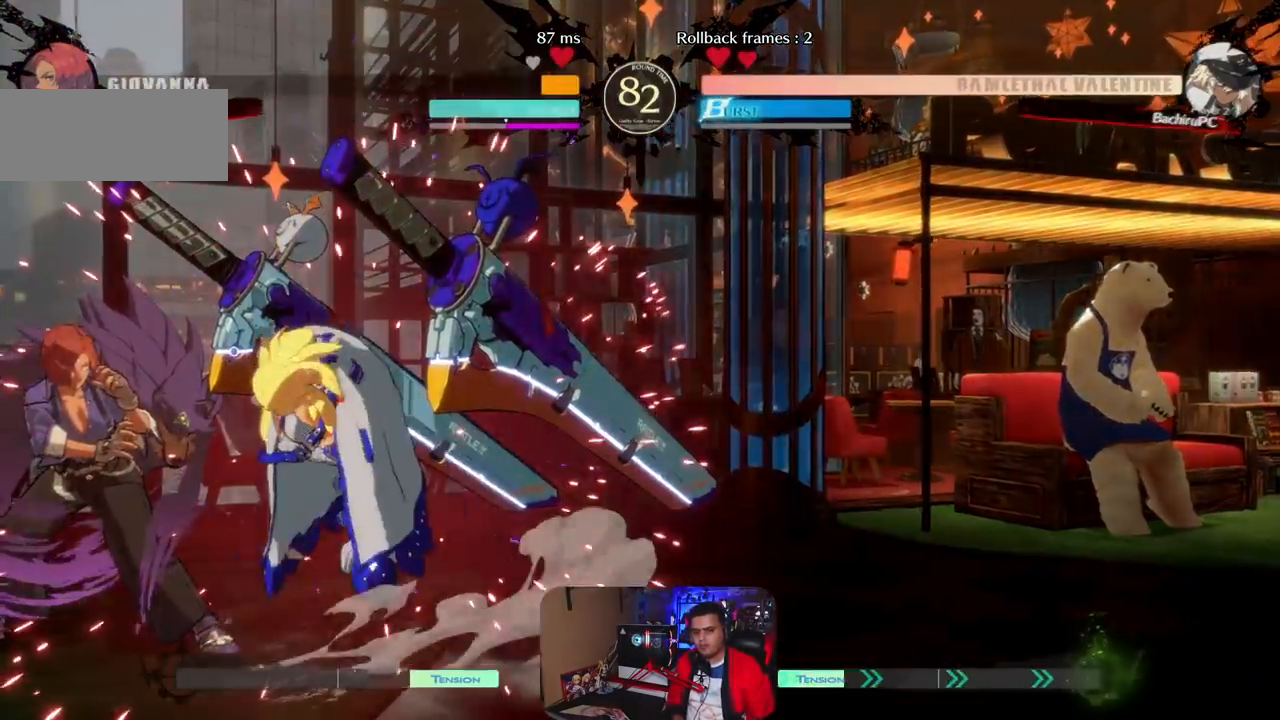
{"buttons": [], "left_stick": "left", "events": [[267, "left_stick", "left"], [350, "left_stick", "center"], [400, "left_stick", "left"]]}
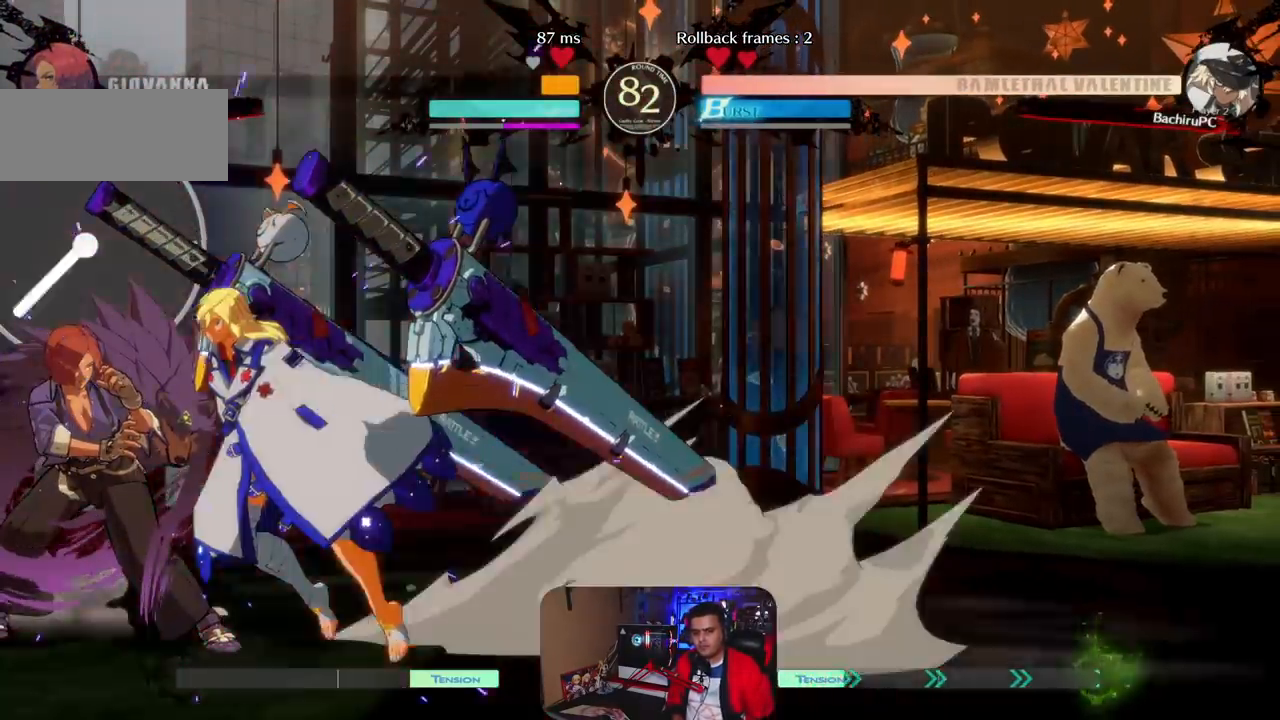
{"buttons": [], "left_stick": "center", "events": [[17, "left_stick", "center"], [50, "R1", "down"], [117, "R1", "up"], [183, "left_stick", "left"], [250, "CROSS", "down"], [350, "CROSS", "up"], [400, "left_stick", "center"]]}
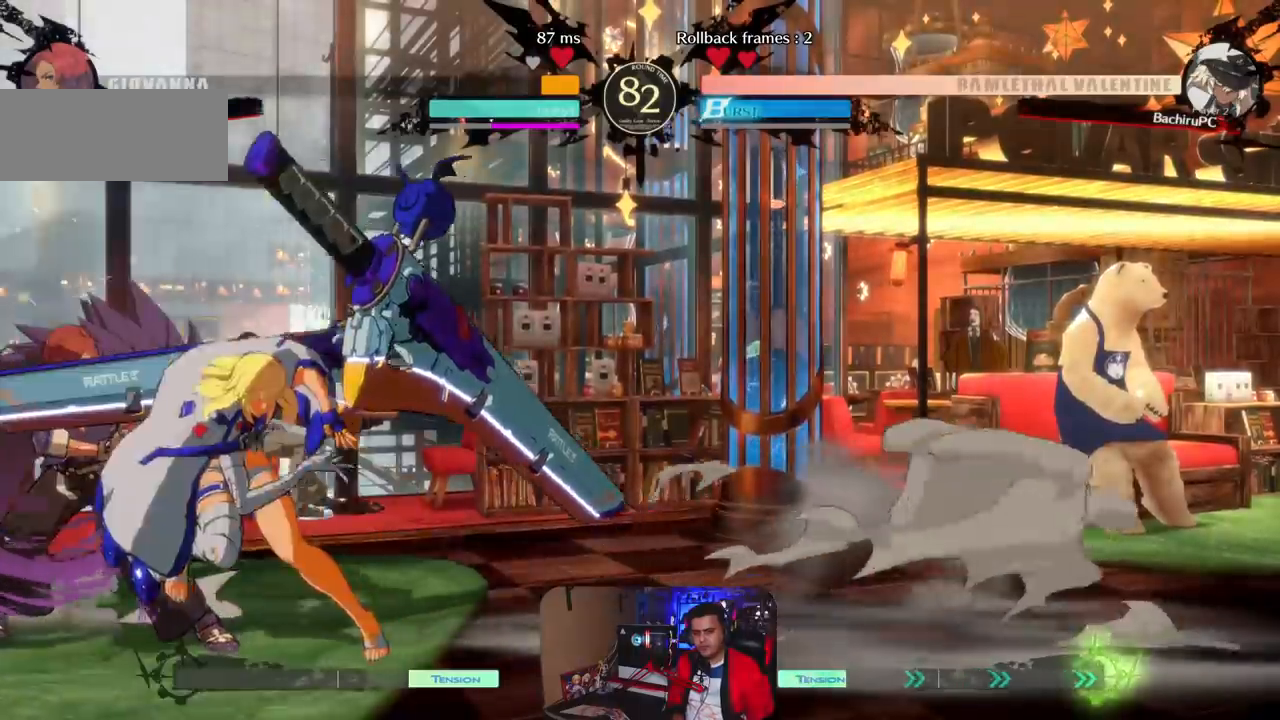
{"buttons": [], "left_stick": "center", "events": [[67, "left_stick", "right"], [133, "left_stick", "down"], [233, "left_stick", "left"], [283, "CROSS", "down"], [367, "left_stick", "center"], [383, "CROSS", "up"]]}
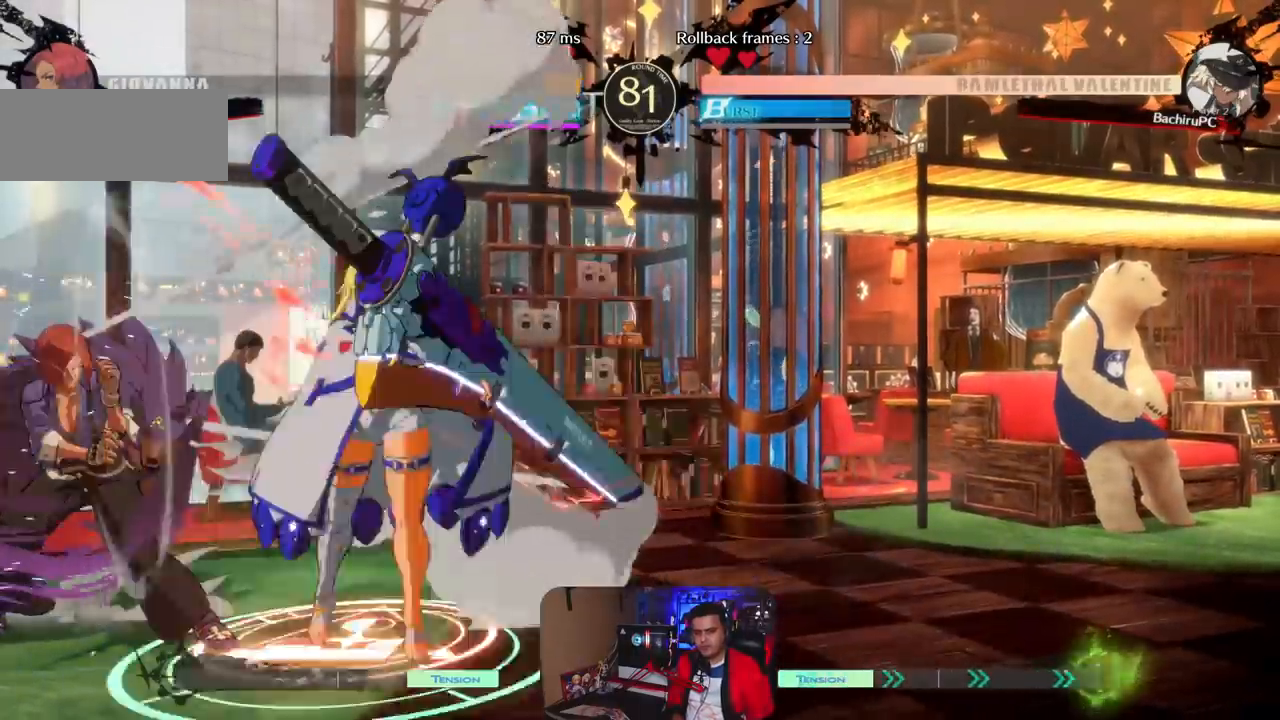
{"buttons": [], "left_stick": "center", "events": []}
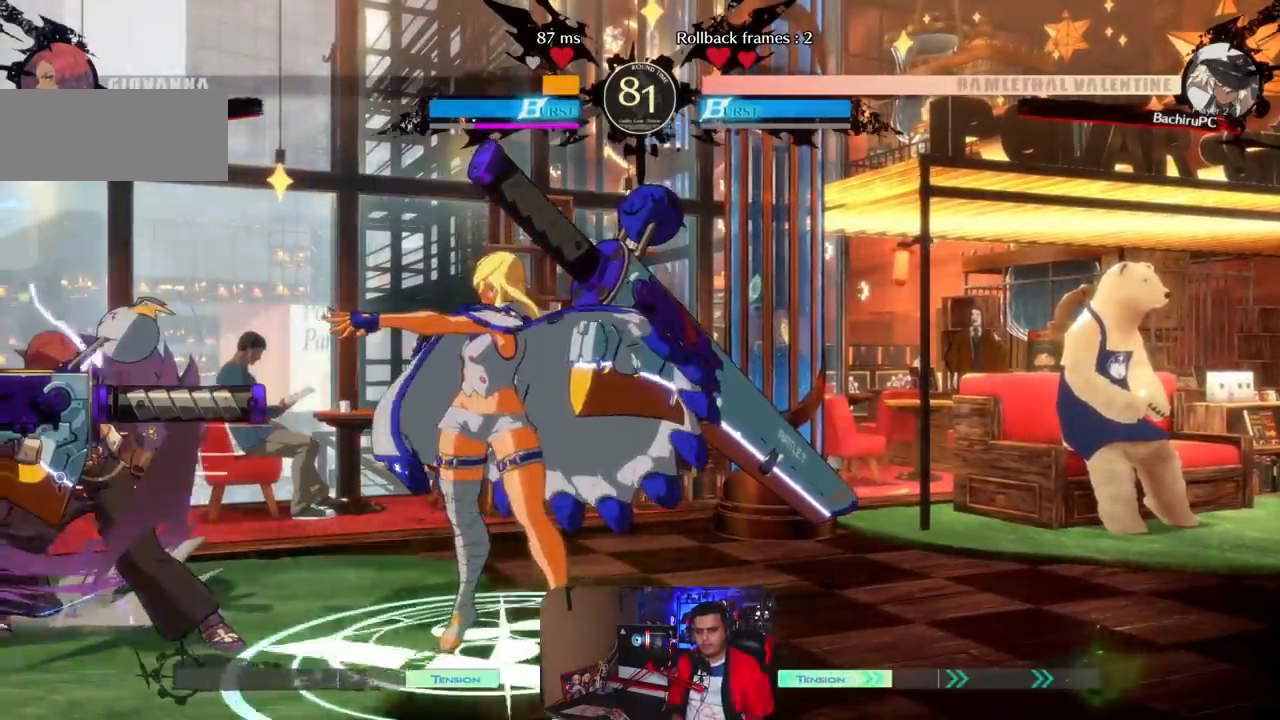
{"buttons": [], "left_stick": "down-right", "events": [[150, "left_stick", "left"], [217, "left_stick", "center"], [350, "left_stick", "down-left"], [467, "left_stick", "down-right"]]}
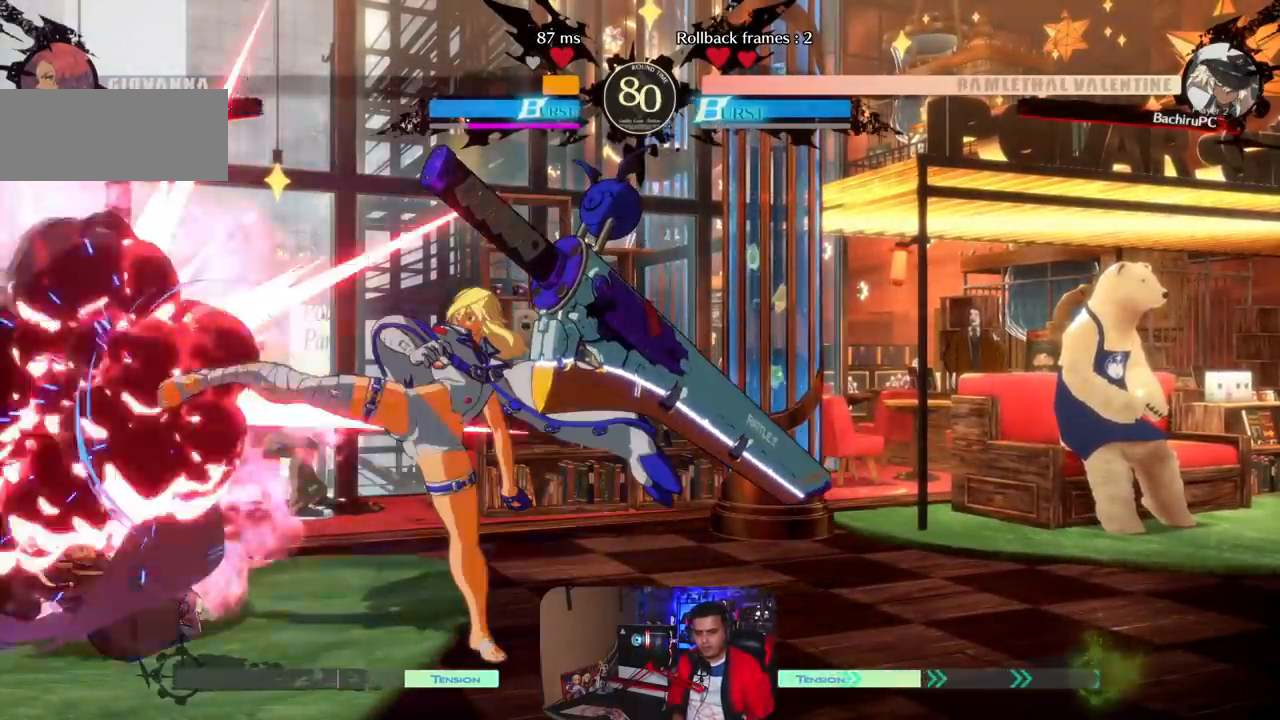
{"buttons": [], "left_stick": "center", "events": [[17, "left_stick", "up-right"], [67, "left_stick", "center"], [317, "left_stick", "left"], [383, "left_stick", "down-left"], [500, "left_stick", "center"]]}